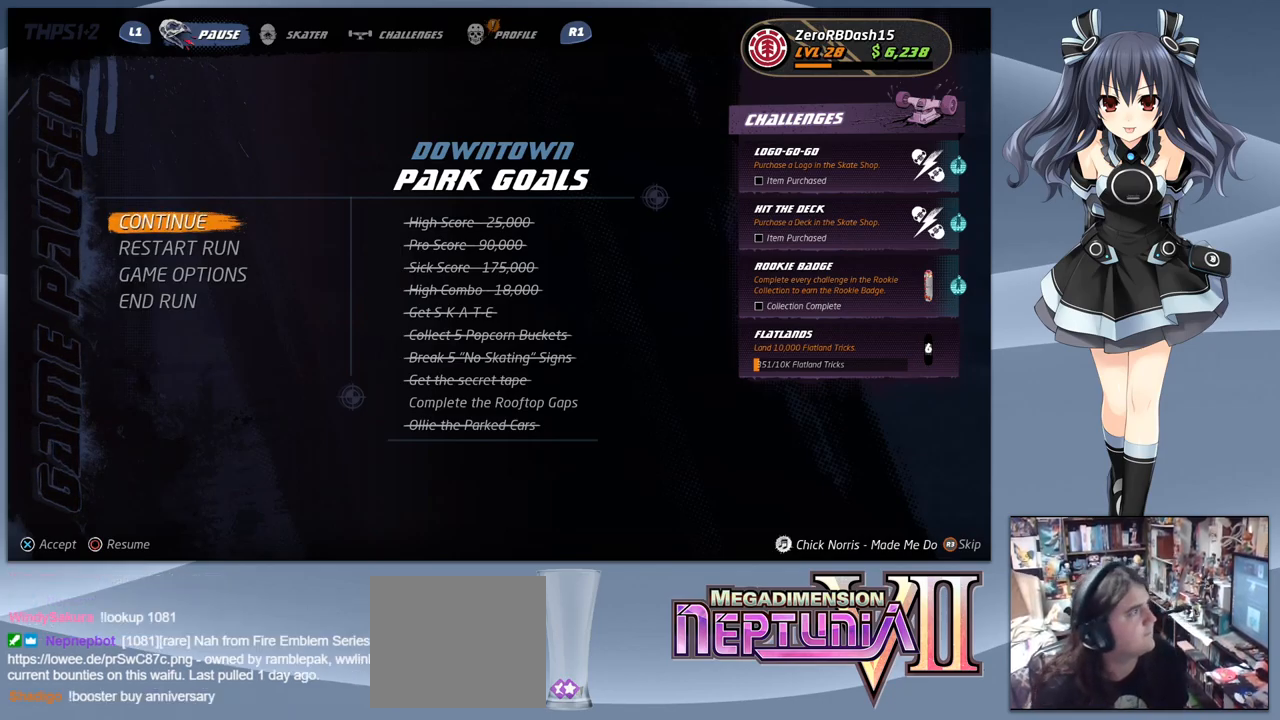
Gameplay with a controller (PlayStation layout); each line is a JSON object with the inputs held at the frame after it (dt_ms = milliseconds from this image to that frame). "events" lists button and stick changes between this image and that frame as [ms after this image, input, new state], when the widget could be followed in between. Not read: left_stick.
{"dt_ms": 533, "buttons": ["DPAD_DOWN"], "right_stick": "center", "events": [[200, "CIRCLE", "down"], [333, "CIRCLE", "up"], [500, "DPAD_DOWN", "down"]]}
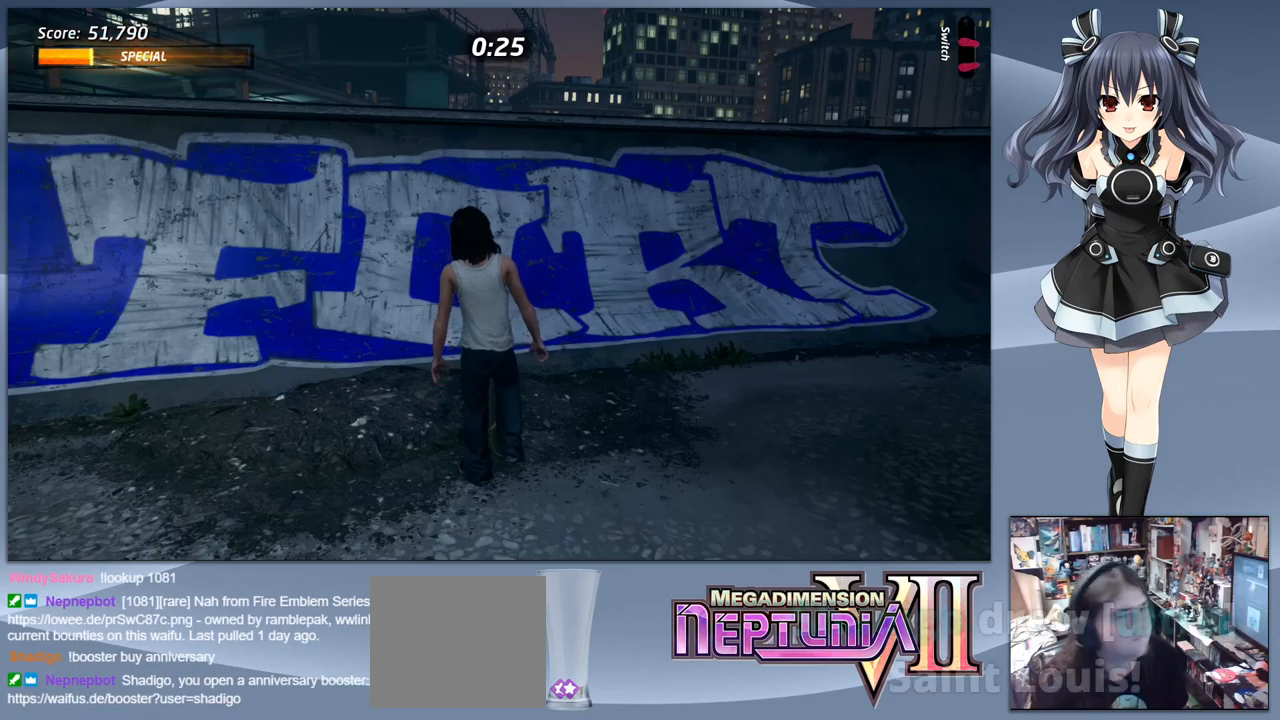
{"dt_ms": 500, "buttons": ["CROSS", "DPAD_DOWN", "DPAD_RIGHT"], "right_stick": "center", "events": [[233, "DPAD_DOWN", "up"], [433, "DPAD_RIGHT", "down"], [467, "CROSS", "down"], [500, "DPAD_DOWN", "down"]]}
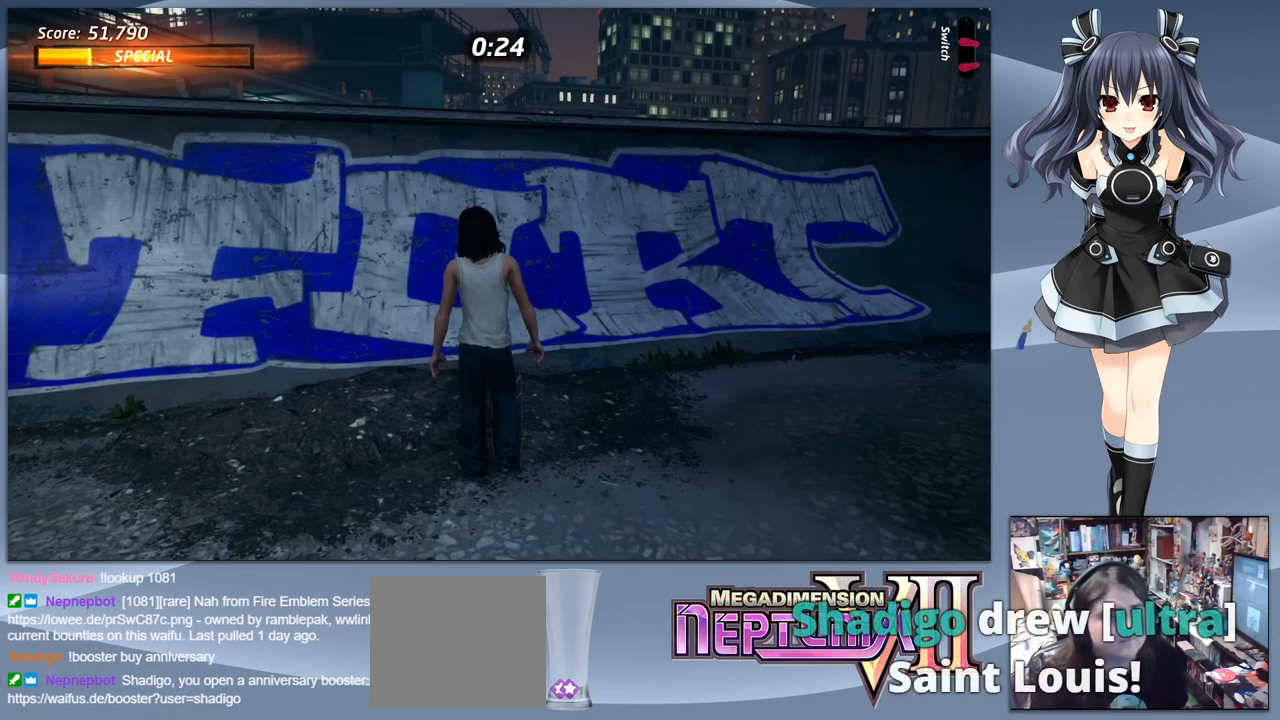
{"dt_ms": 500, "buttons": ["CROSS", "DPAD_DOWN", "DPAD_RIGHT"], "right_stick": "center", "events": []}
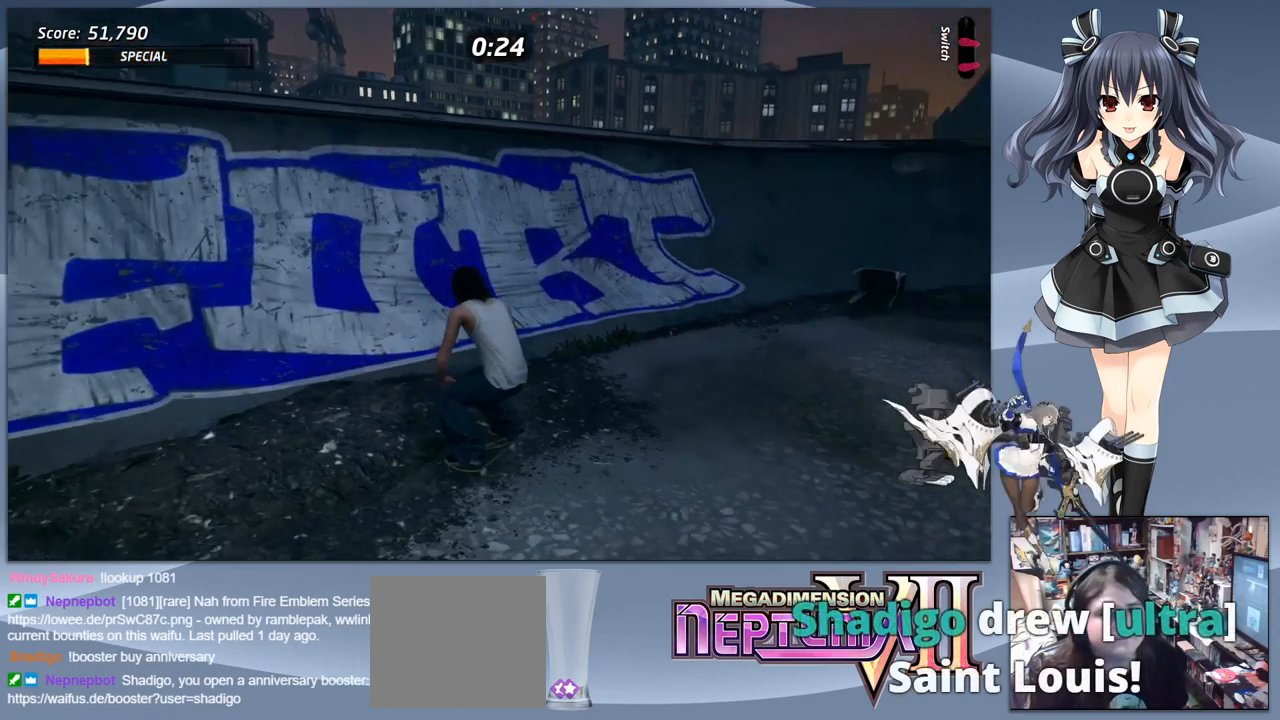
{"dt_ms": 500, "buttons": ["CROSS", "DPAD_RIGHT"], "right_stick": "center", "events": [[233, "DPAD_DOWN", "up"], [400, "DPAD_DOWN", "down"], [500, "DPAD_DOWN", "up"]]}
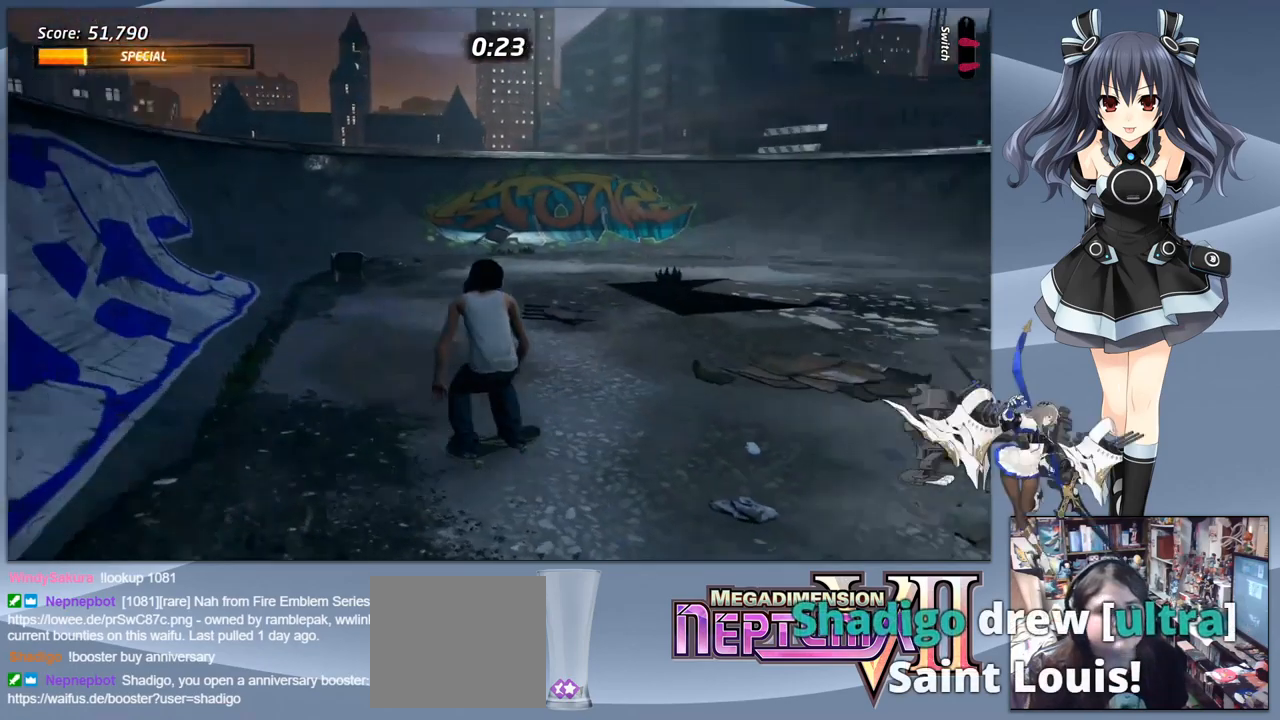
{"dt_ms": 500, "buttons": ["CROSS"], "right_stick": "center", "events": [[167, "DPAD_RIGHT", "up"], [267, "DPAD_RIGHT", "down"], [433, "DPAD_RIGHT", "up"]]}
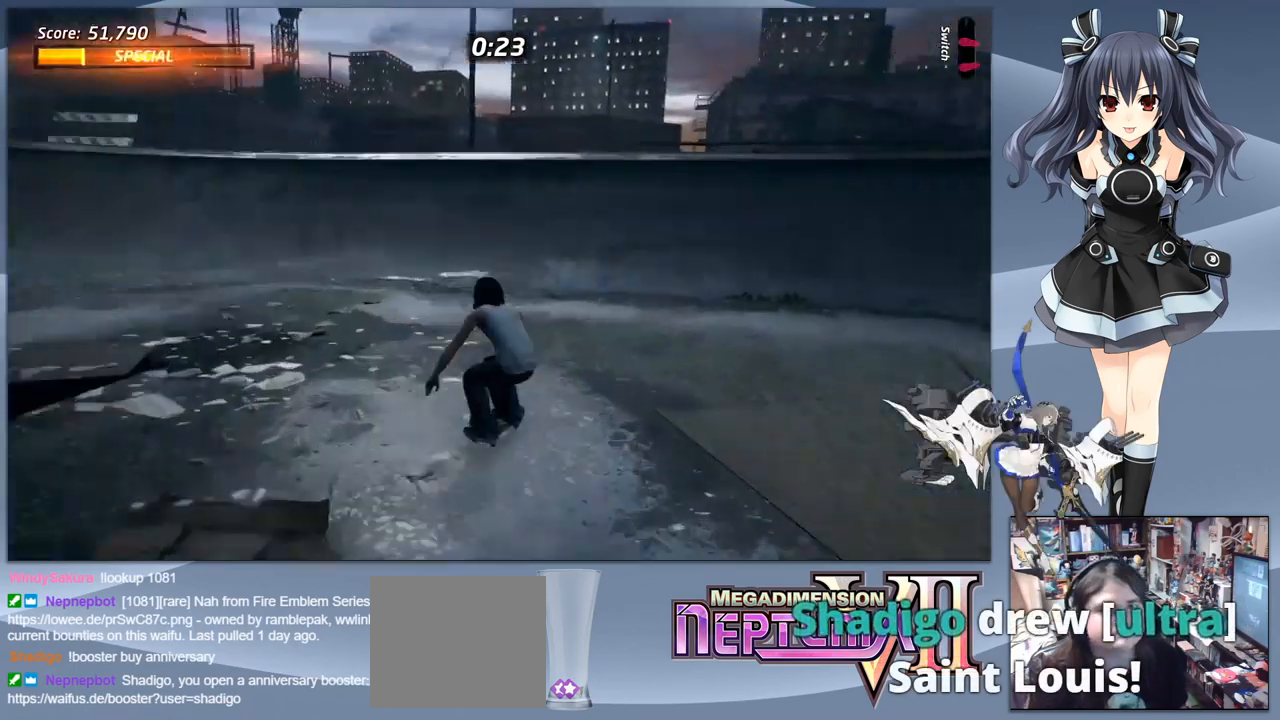
{"dt_ms": 500, "buttons": [], "right_stick": "center", "events": [[133, "DPAD_LEFT", "down"], [300, "DPAD_LEFT", "up"], [400, "DPAD_LEFT", "down"], [467, "CROSS", "up"], [500, "DPAD_LEFT", "up"]]}
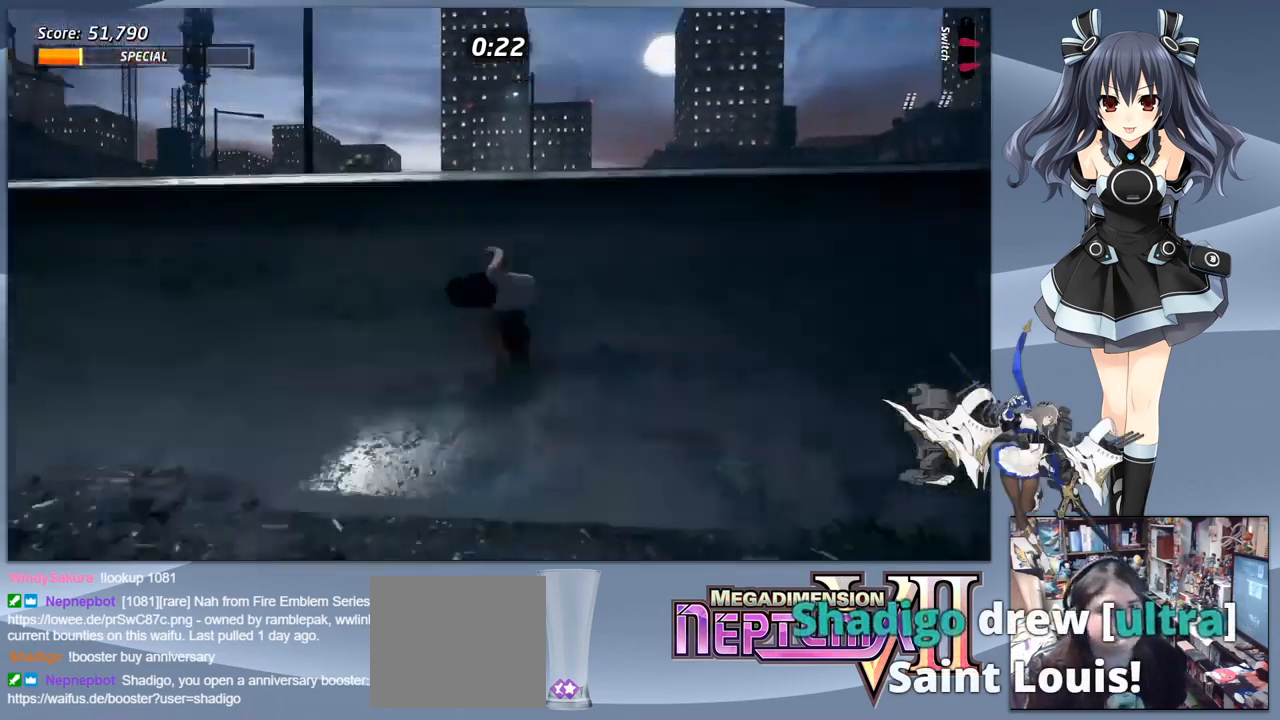
{"dt_ms": 500, "buttons": [], "right_stick": "center", "events": [[33, "TRIANGLE", "down"], [233, "TRIANGLE", "up"], [300, "CROSS", "down"], [400, "DPAD_RIGHT", "down"], [467, "CROSS", "up"], [467, "DPAD_RIGHT", "up"]]}
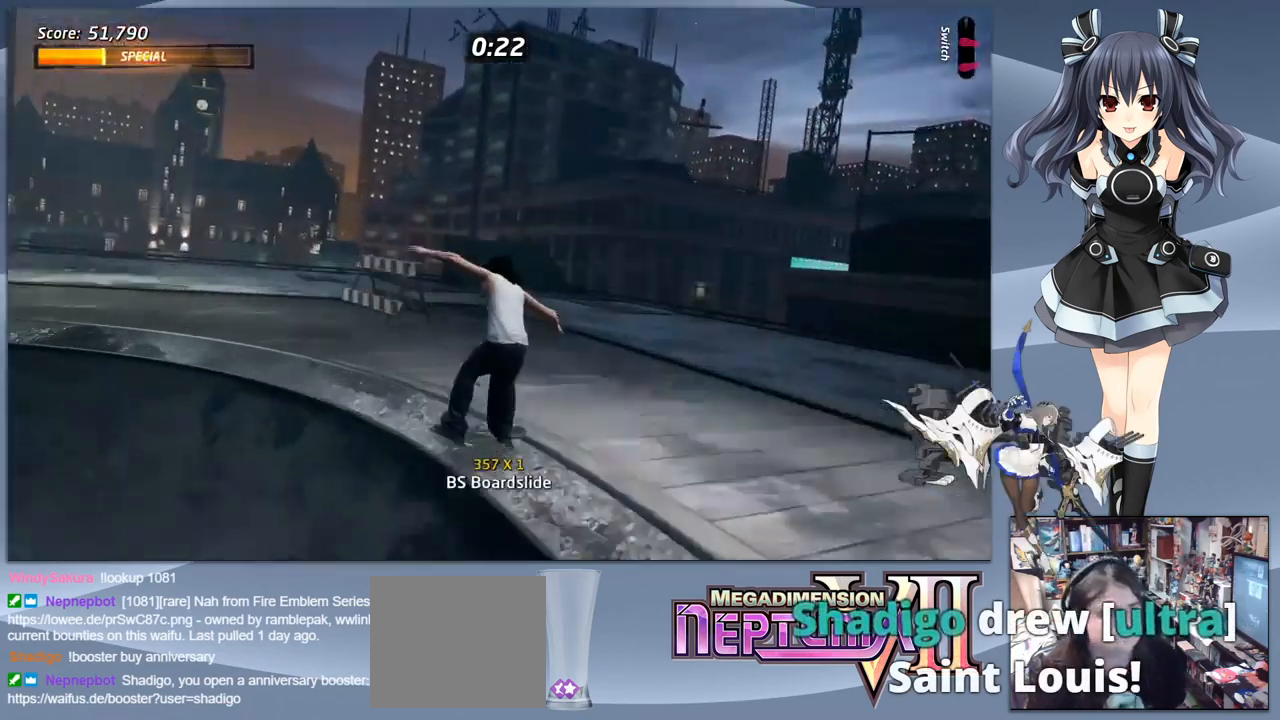
{"dt_ms": 500, "buttons": ["DPAD_DOWN"], "right_stick": "center", "events": [[300, "DPAD_DOWN", "down"]]}
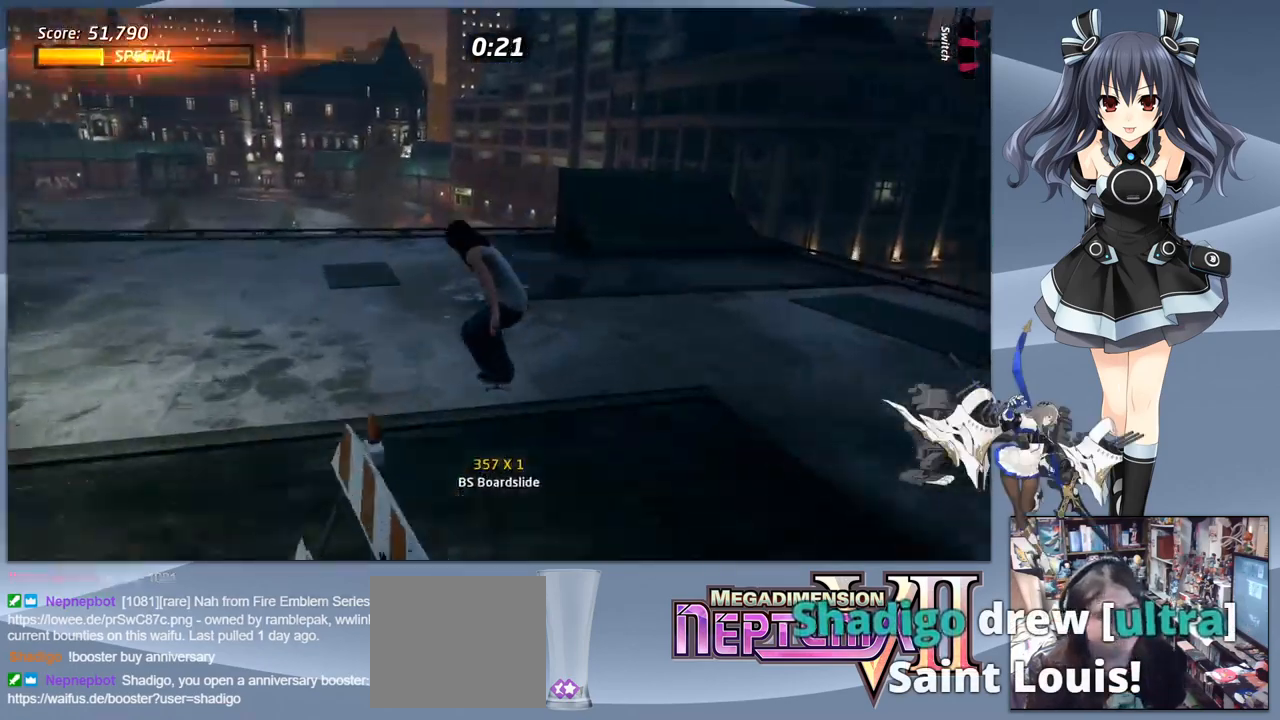
{"dt_ms": 1000, "buttons": [], "right_stick": "center"}
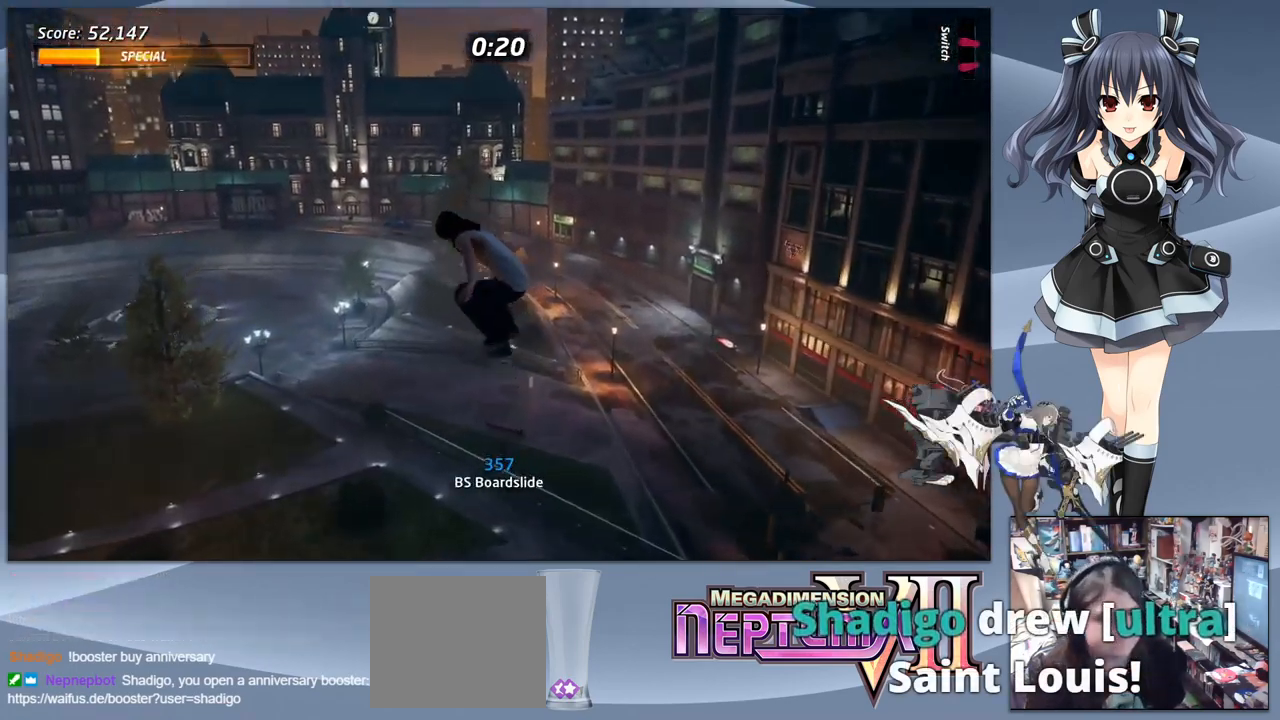
{"dt_ms": 500, "buttons": ["TRIANGLE"], "right_stick": "center", "events": [[33, "DPAD_RIGHT", "down"], [100, "DPAD_RIGHT", "up"], [500, "TRIANGLE", "down"]]}
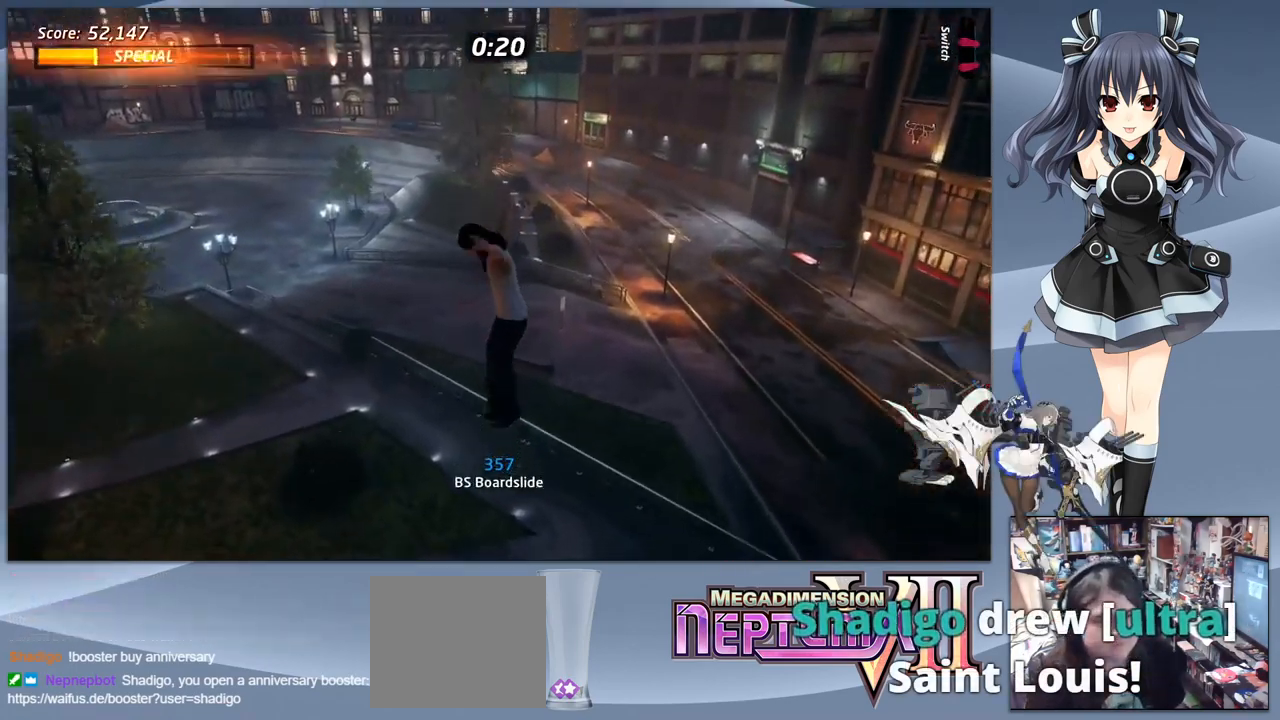
{"dt_ms": 467, "buttons": ["TRIANGLE"], "right_stick": "center", "events": []}
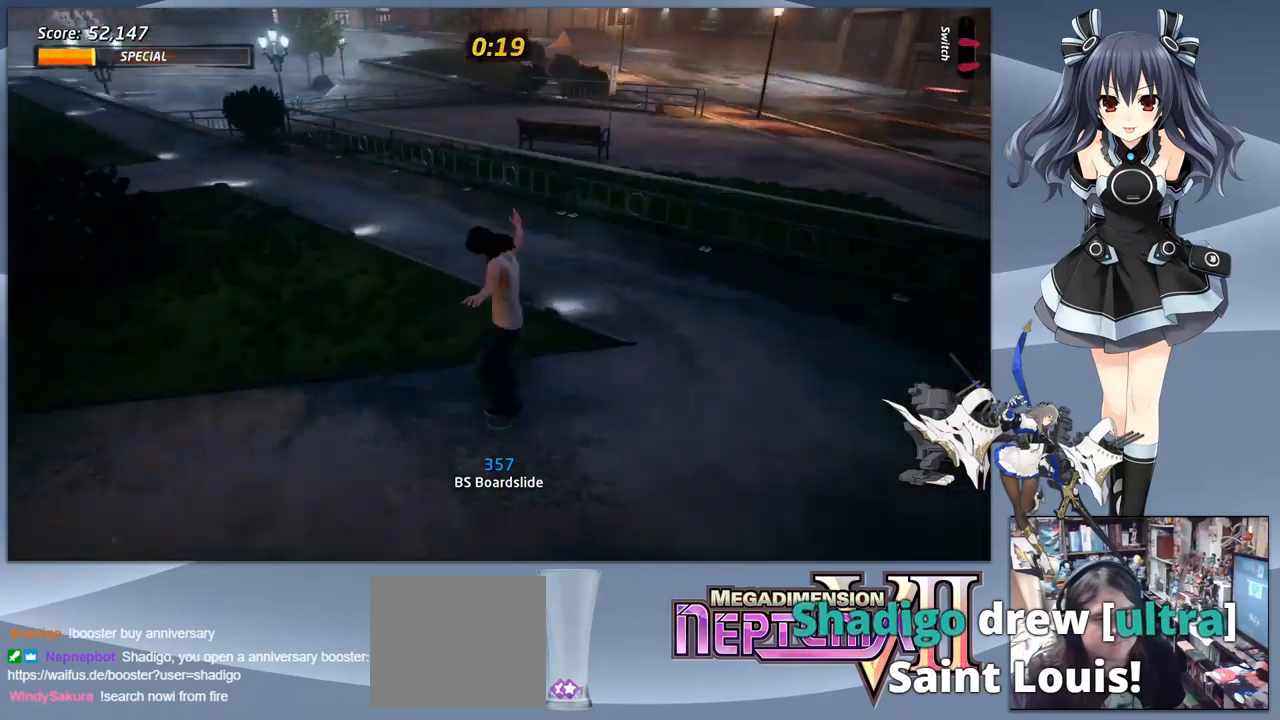
{"dt_ms": 500, "buttons": ["DPAD_DOWN", "DPAD_RIGHT"], "right_stick": "center", "events": [[100, "DPAD_RIGHT", "down"], [134, "DPAD_DOWN", "down"], [134, "TRIANGLE", "up"]]}
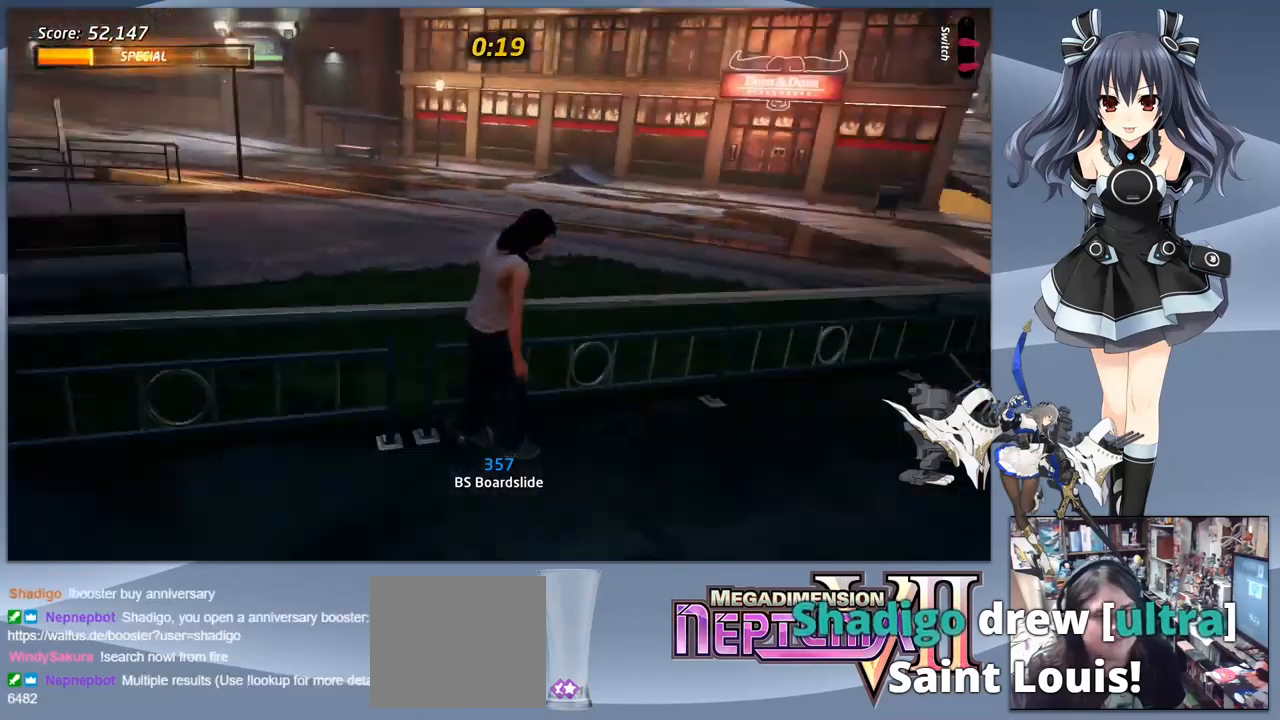
{"dt_ms": 500, "buttons": ["DPAD_DOWN"], "right_stick": "center", "events": [[234, "DPAD_RIGHT", "up"]]}
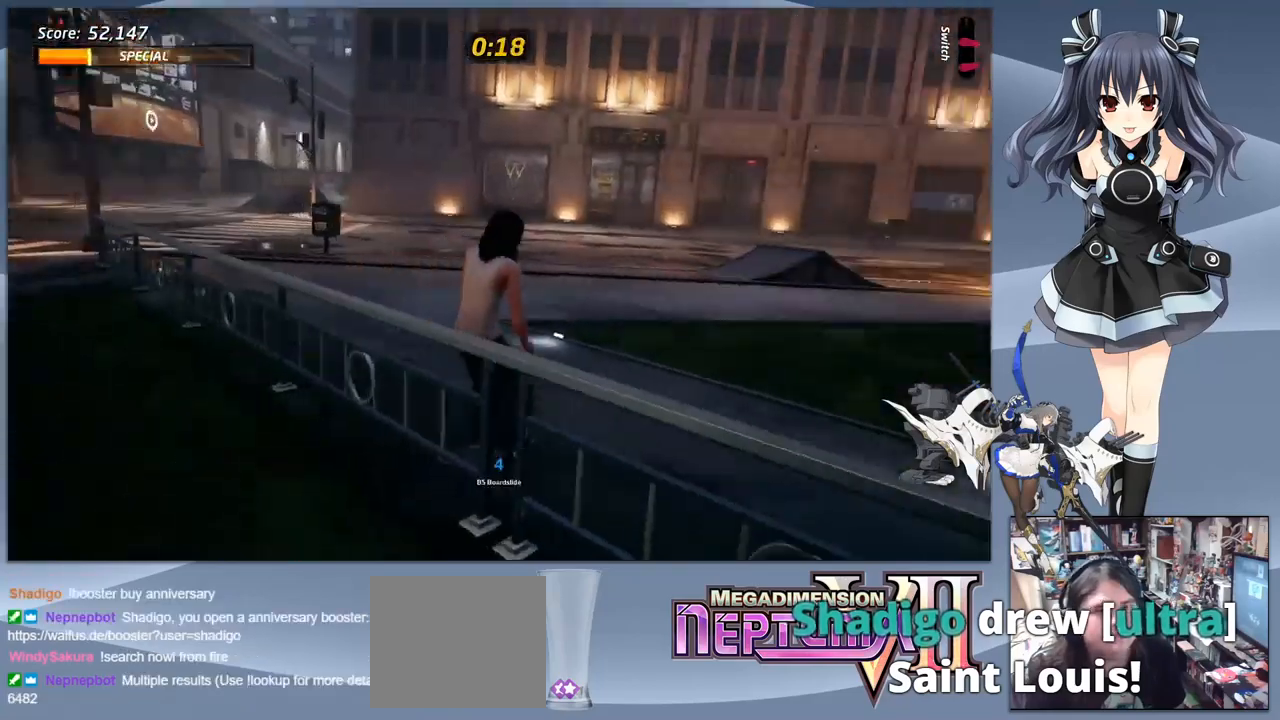
{"dt_ms": 500, "buttons": ["DPAD_DOWN"], "right_stick": "down", "events": [[34, "DPAD_LEFT", "down"], [367, "DPAD_LEFT", "up"], [434, "right_stick", "down"]]}
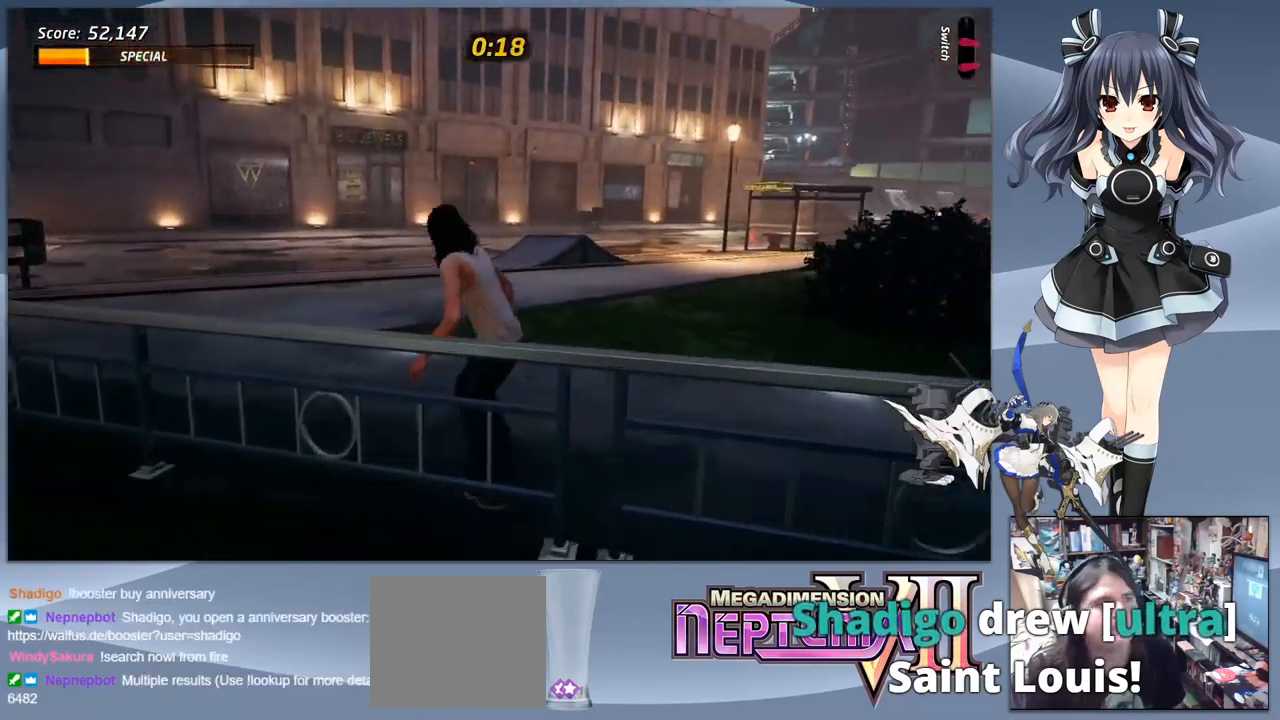
{"dt_ms": 500, "buttons": ["DPAD_DOWN", "DPAD_LEFT"], "right_stick": "down-left", "events": [[334, "right_stick", "down-left"], [367, "DPAD_LEFT", "down"]]}
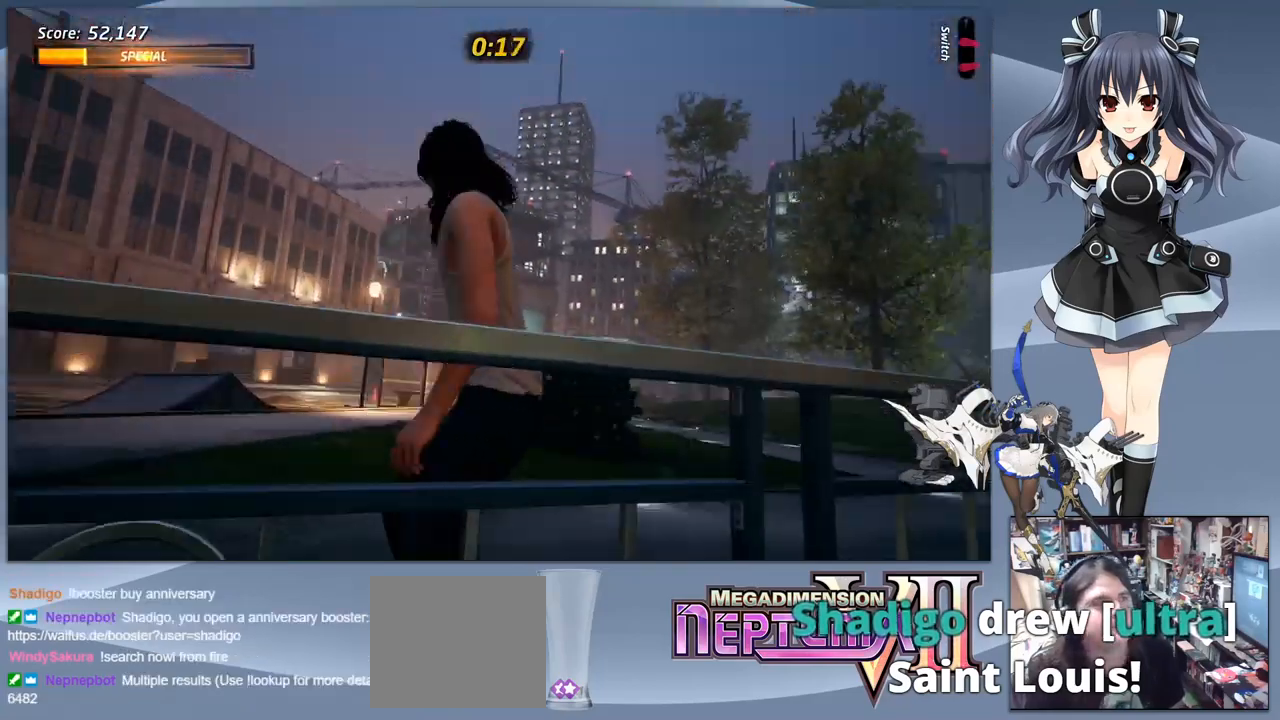
{"dt_ms": 500, "buttons": ["DPAD_DOWN"], "right_stick": "right", "events": [[34, "DPAD_LEFT", "up"], [167, "right_stick", "down-right"], [234, "right_stick", "right"]]}
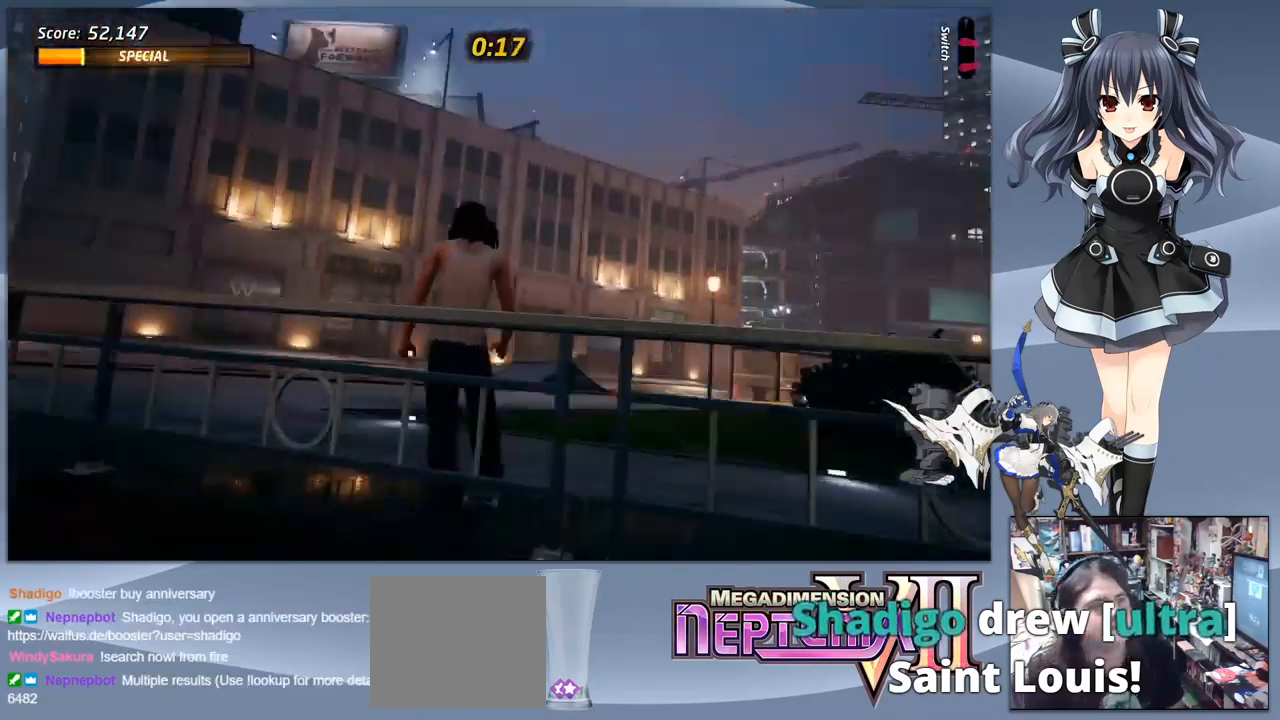
{"dt_ms": 500, "buttons": ["DPAD_DOWN"], "right_stick": "center", "events": [[100, "right_stick", "down-right"], [234, "right_stick", "center"]]}
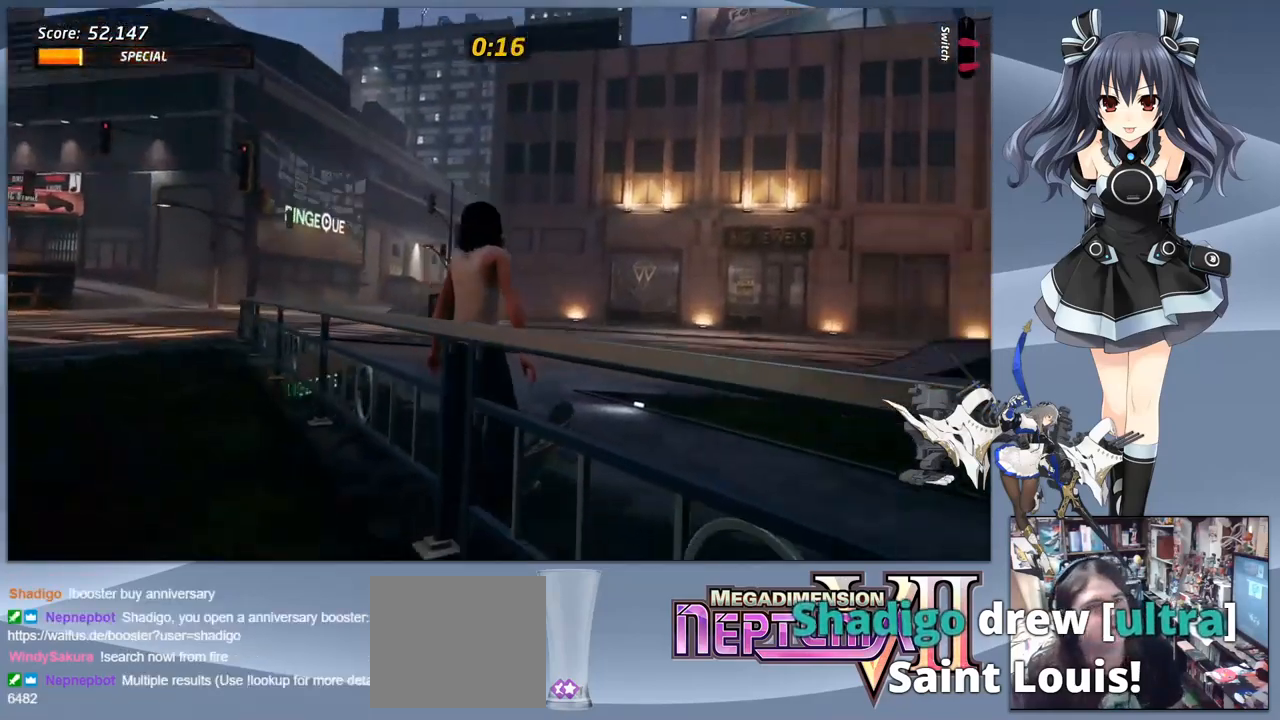
{"dt_ms": 500, "buttons": ["DPAD_DOWN", "DPAD_LEFT"], "right_stick": "center", "events": [[400, "DPAD_LEFT", "down"]]}
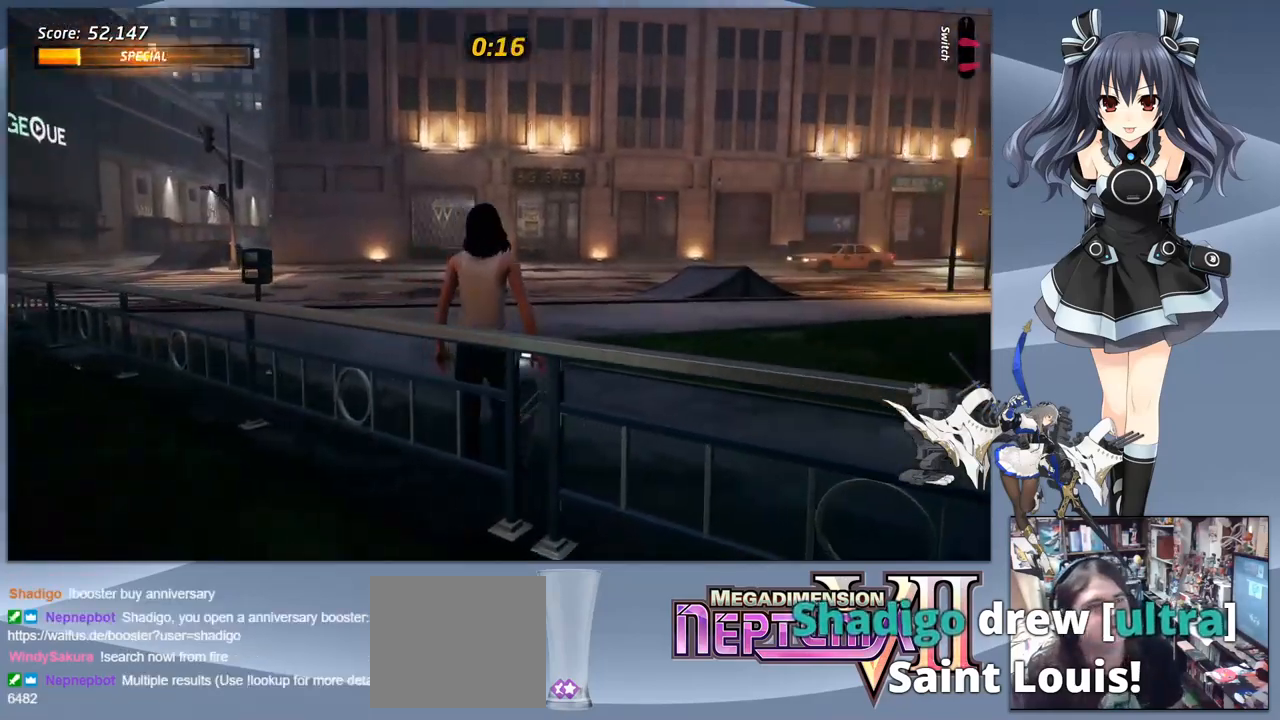
{"dt_ms": 500, "buttons": [], "right_stick": "center", "events": [[34, "DPAD_DOWN", "up"], [100, "DPAD_LEFT", "up"], [267, "START", "down"], [400, "START", "up"]]}
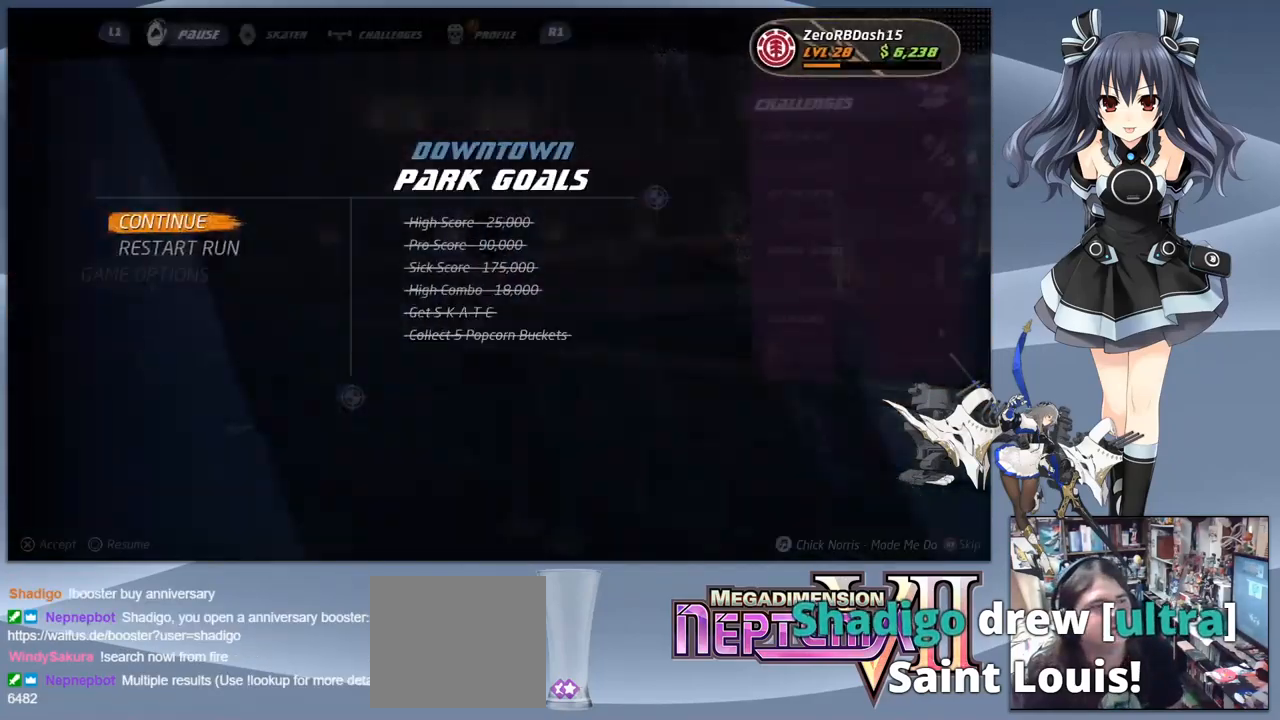
{"dt_ms": 500, "buttons": [], "right_stick": "center", "events": [[134, "DPAD_DOWN", "down"], [200, "DPAD_DOWN", "up"]]}
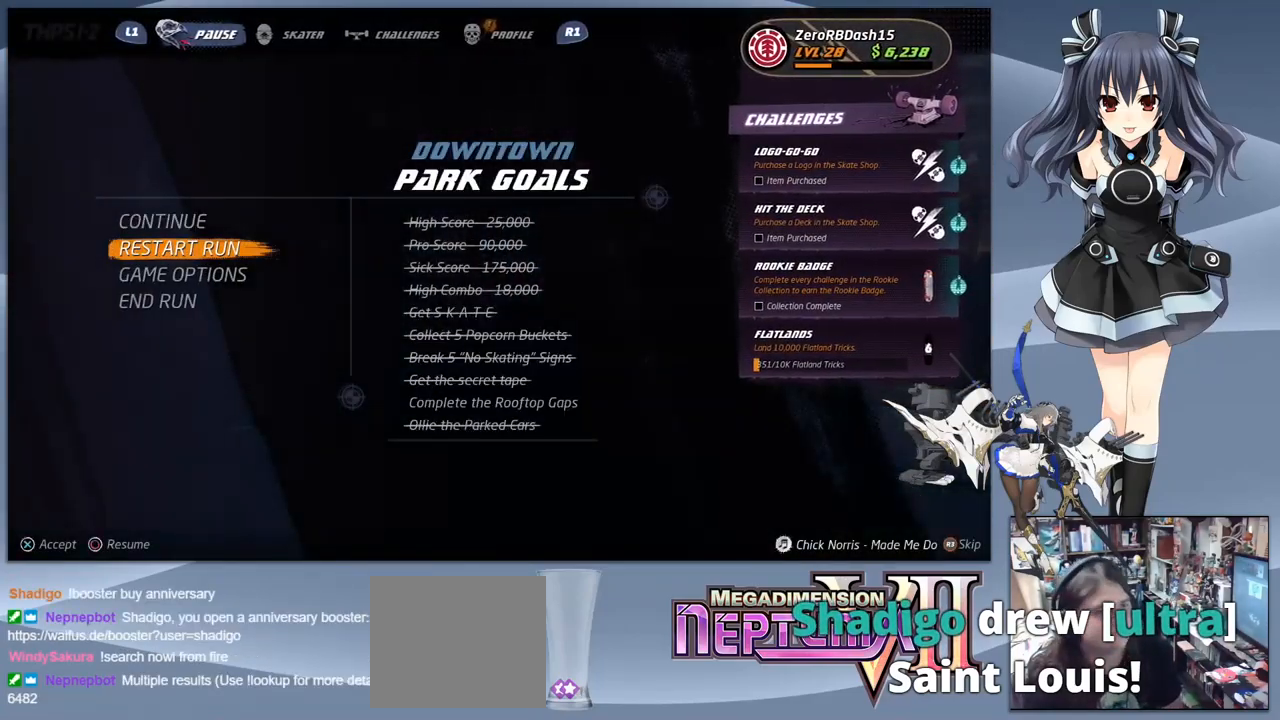
{"dt_ms": 500, "buttons": [], "right_stick": "center", "events": [[267, "CROSS", "down"], [434, "CROSS", "up"]]}
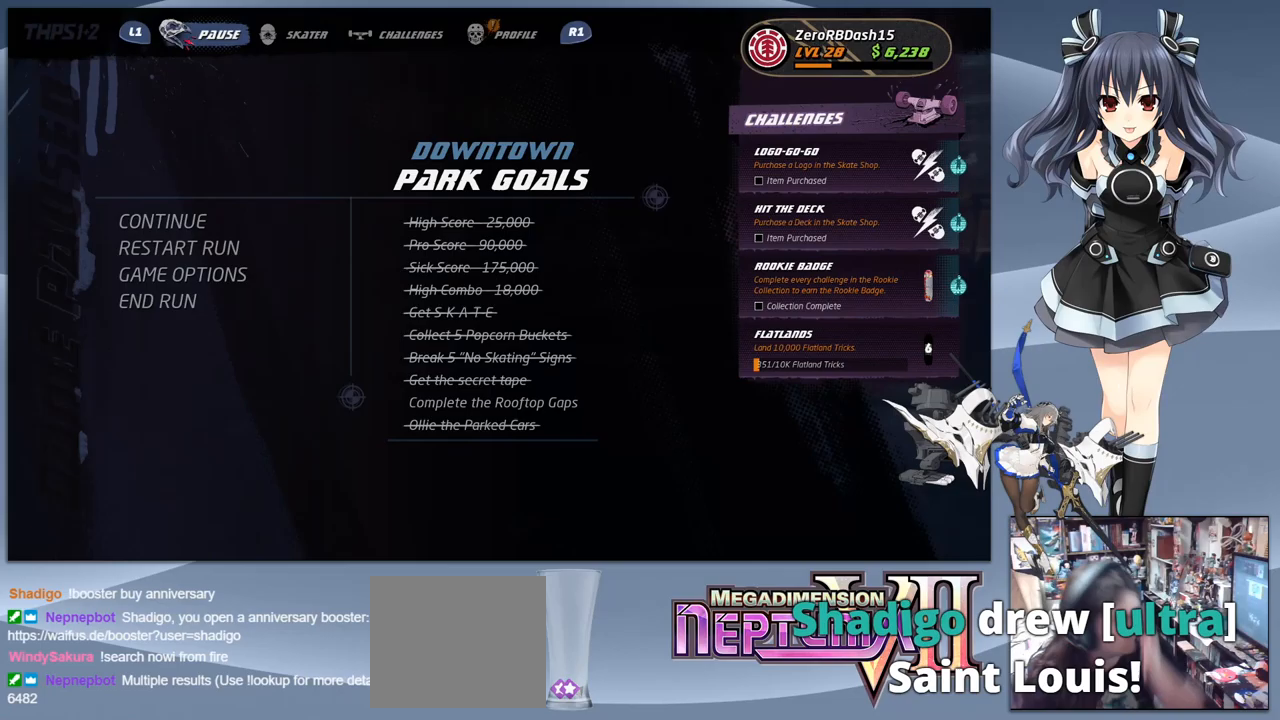
{"dt_ms": 500, "buttons": [], "right_stick": "center", "events": []}
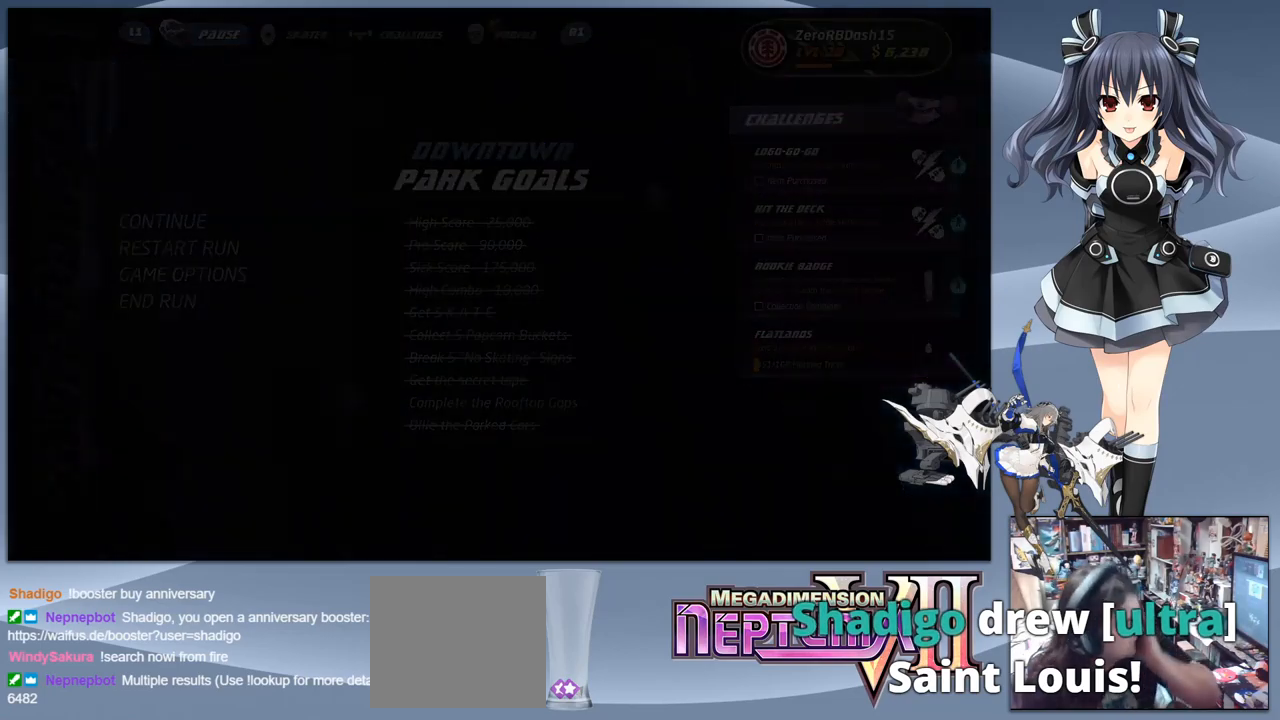
{"dt_ms": 500, "buttons": [], "right_stick": "center", "events": []}
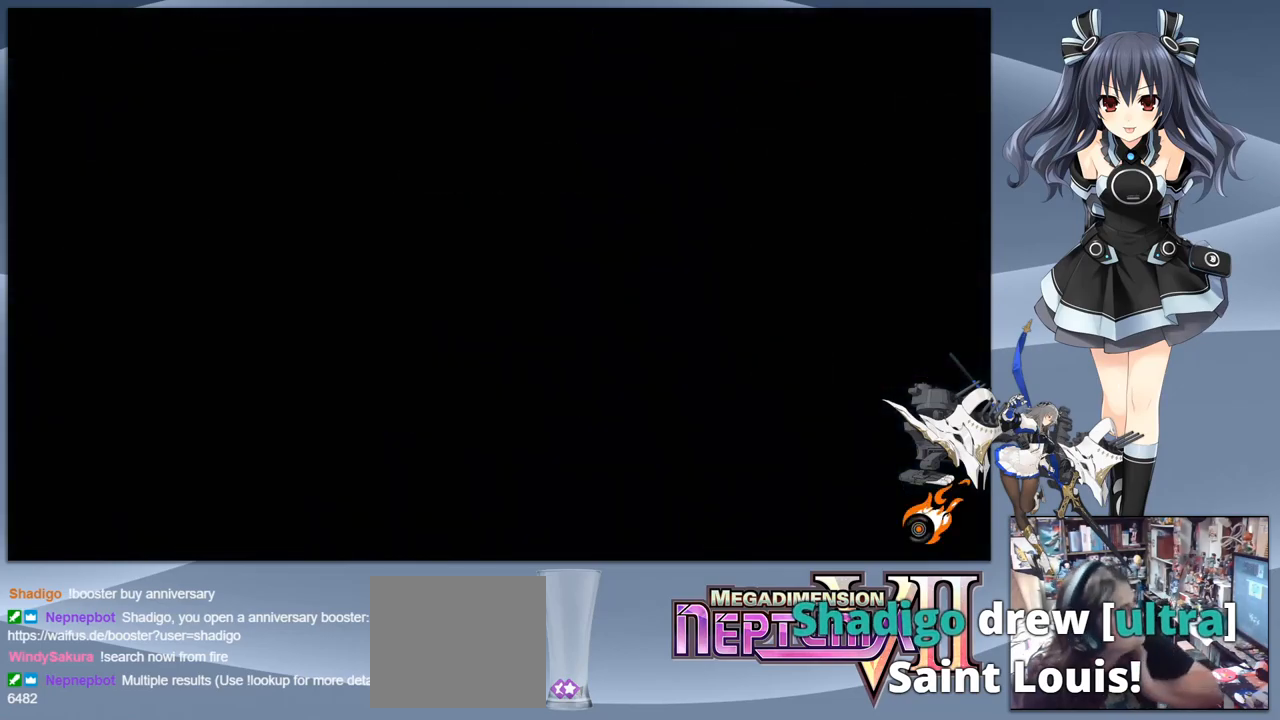
{"dt_ms": 500, "buttons": [], "right_stick": "center", "events": []}
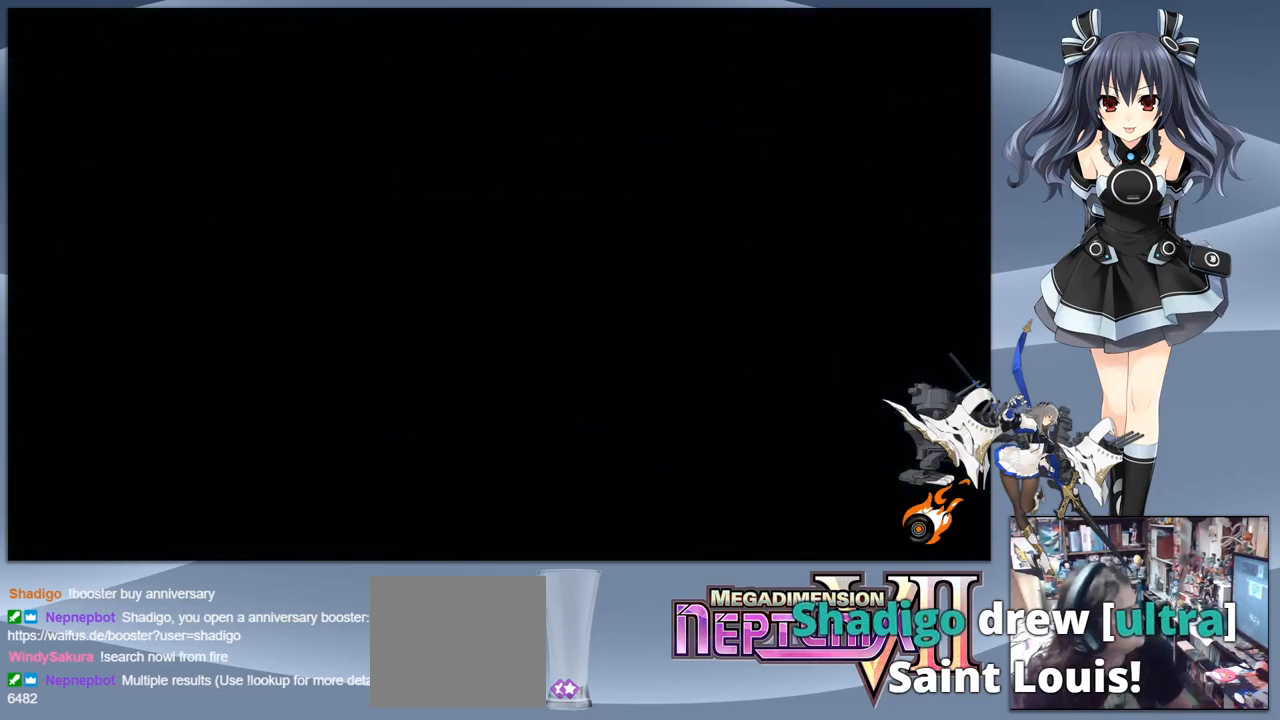
{"dt_ms": 500, "buttons": ["CROSS"], "right_stick": "center", "events": [[333, "CROSS", "down"]]}
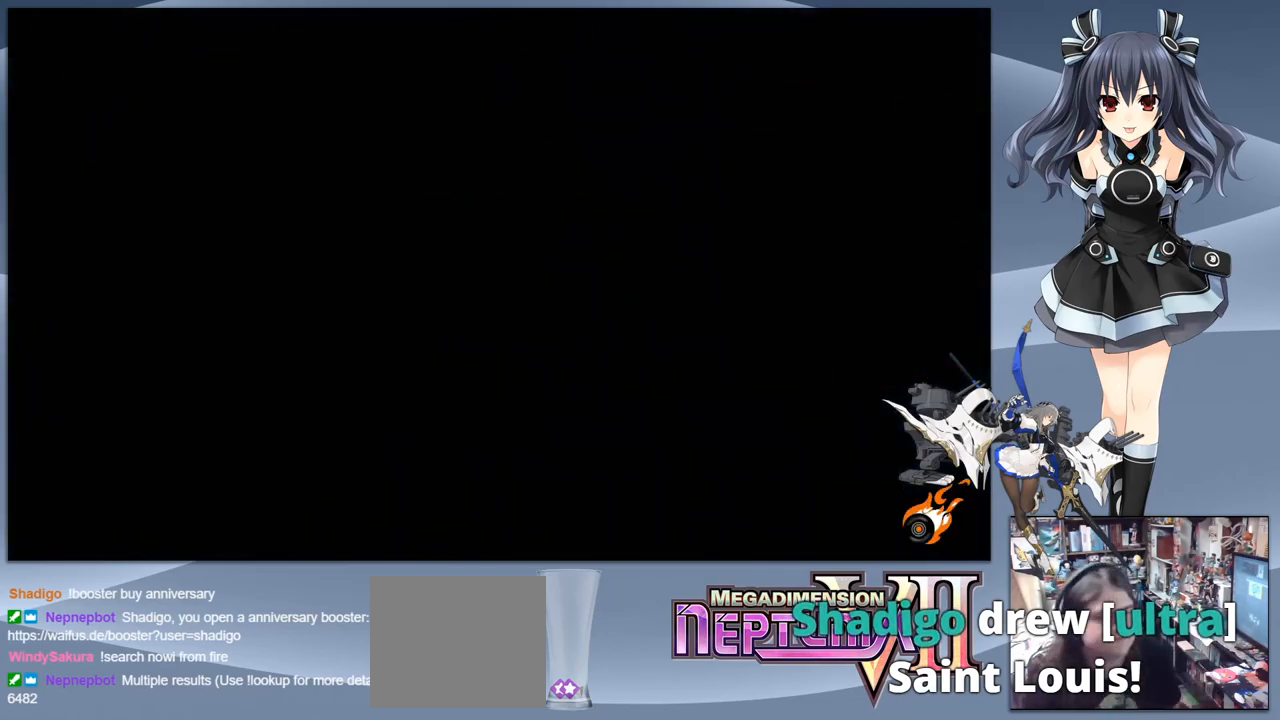
{"dt_ms": 500, "buttons": ["CROSS"], "right_stick": "center", "events": []}
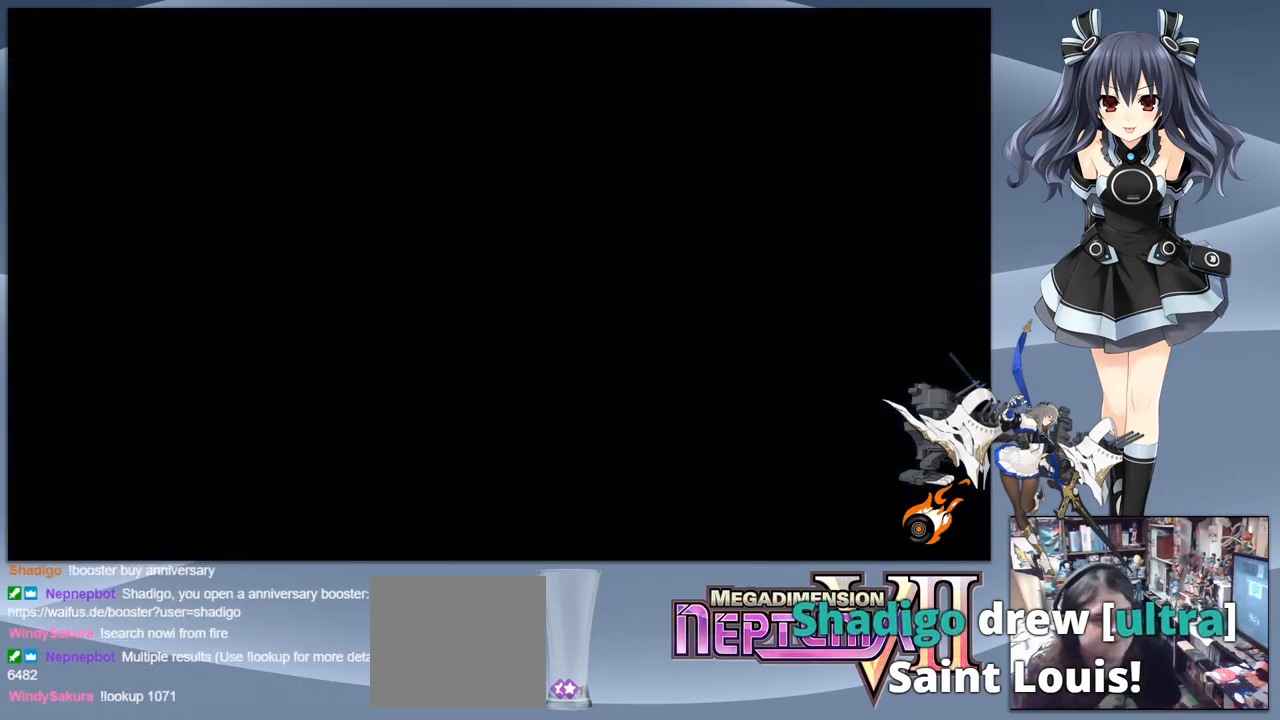
{"dt_ms": 500, "buttons": ["CROSS", "DPAD_DOWN"], "right_stick": "center", "events": [[500, "DPAD_DOWN", "down"]]}
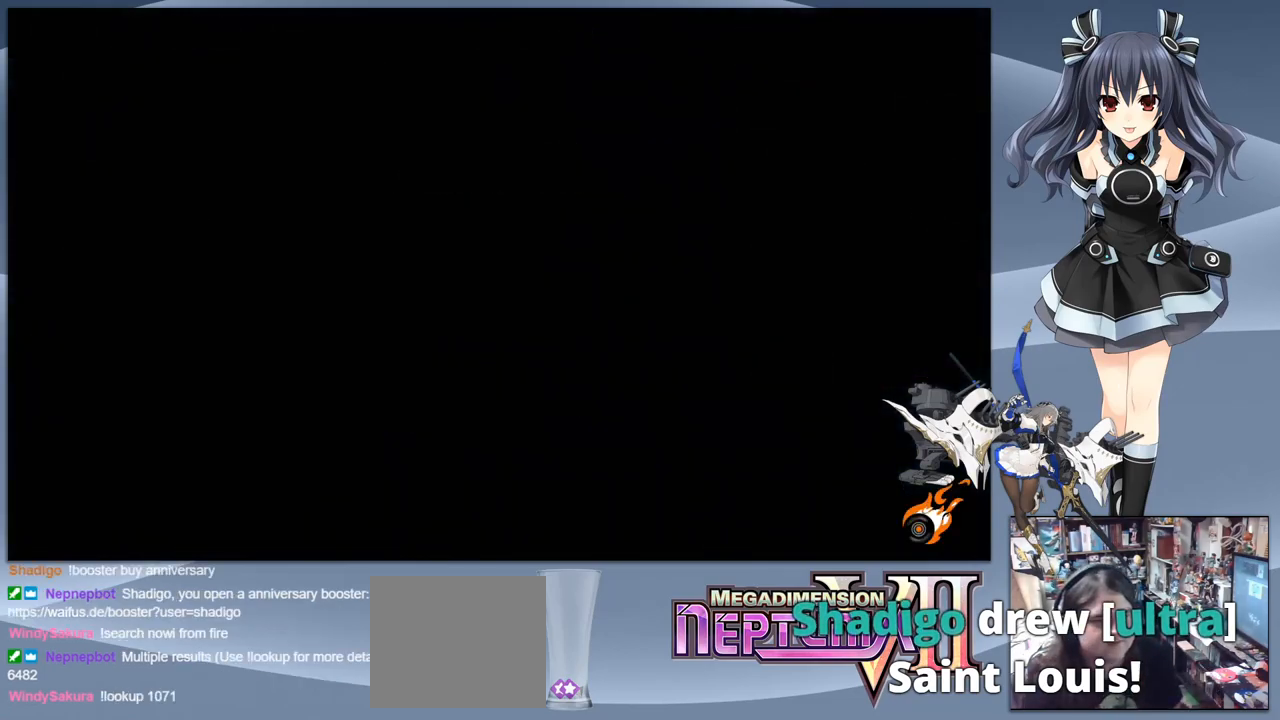
{"dt_ms": 500, "buttons": ["CROSS", "DPAD_DOWN"], "right_stick": "center", "events": []}
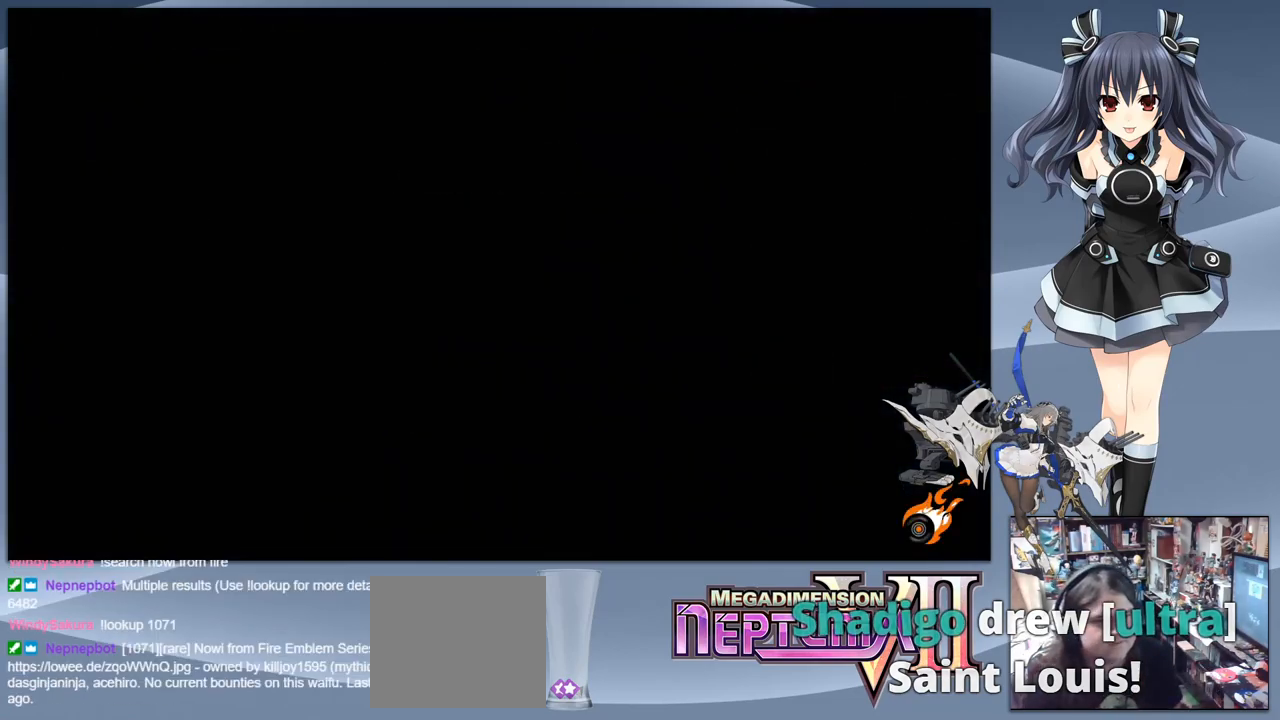
{"dt_ms": 500, "buttons": ["CROSS", "DPAD_DOWN"], "right_stick": "center", "events": []}